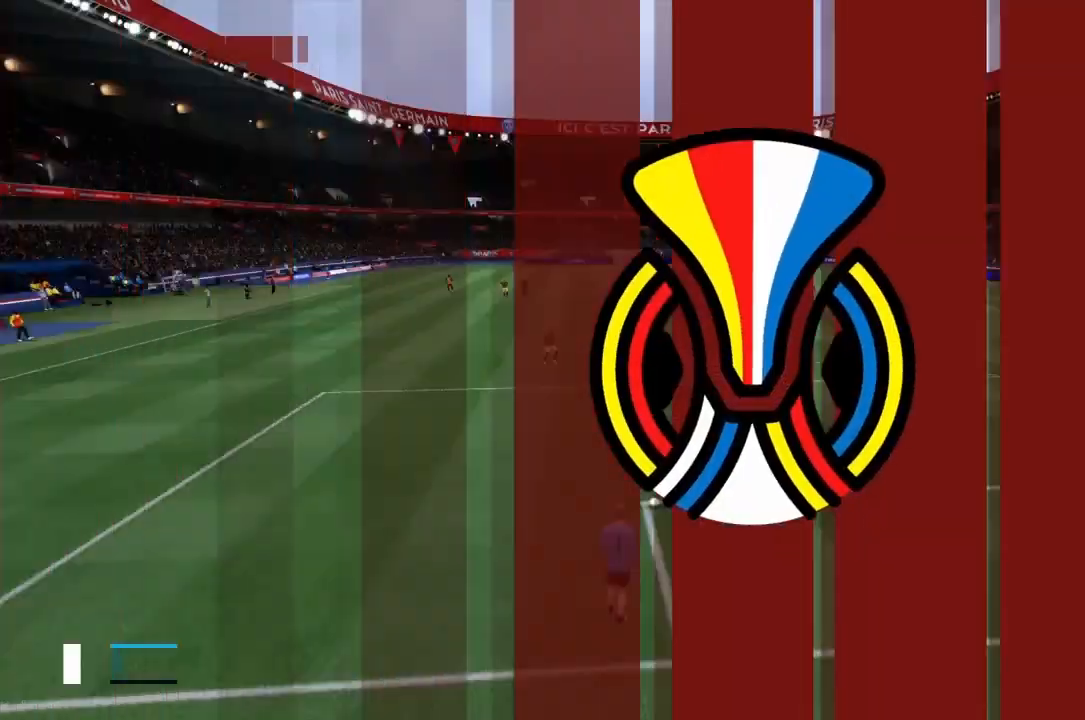
Gameplay with a controller (PlayStation layout); each line is a JSON object with the inputs held at the frame after it. "events" lists button and stick changes between this image and that frame as [ms after this image, input, new state], when the widget could be followed in between. Not read: L3 R3.
{"buttons": [], "left_stick": "center", "right_stick": "center", "events": [[100, "TRIANGLE", "up"]]}
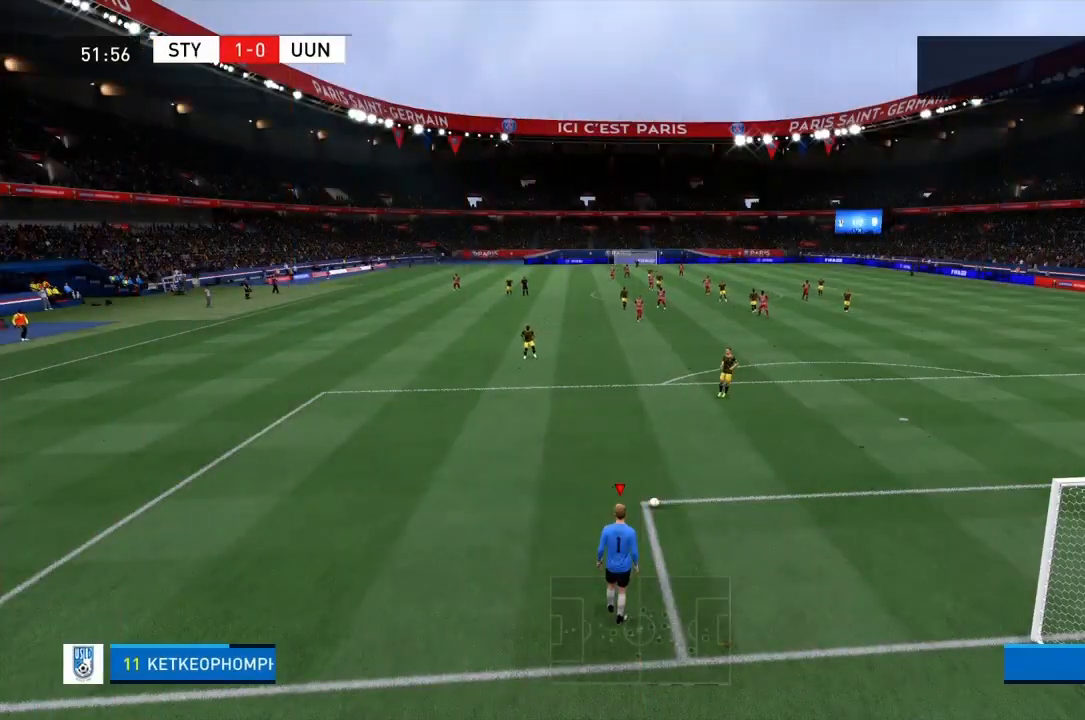
{"buttons": [], "left_stick": "center", "right_stick": "center", "events": [[334, "CROSS", "down"], [501, "CROSS", "up"]]}
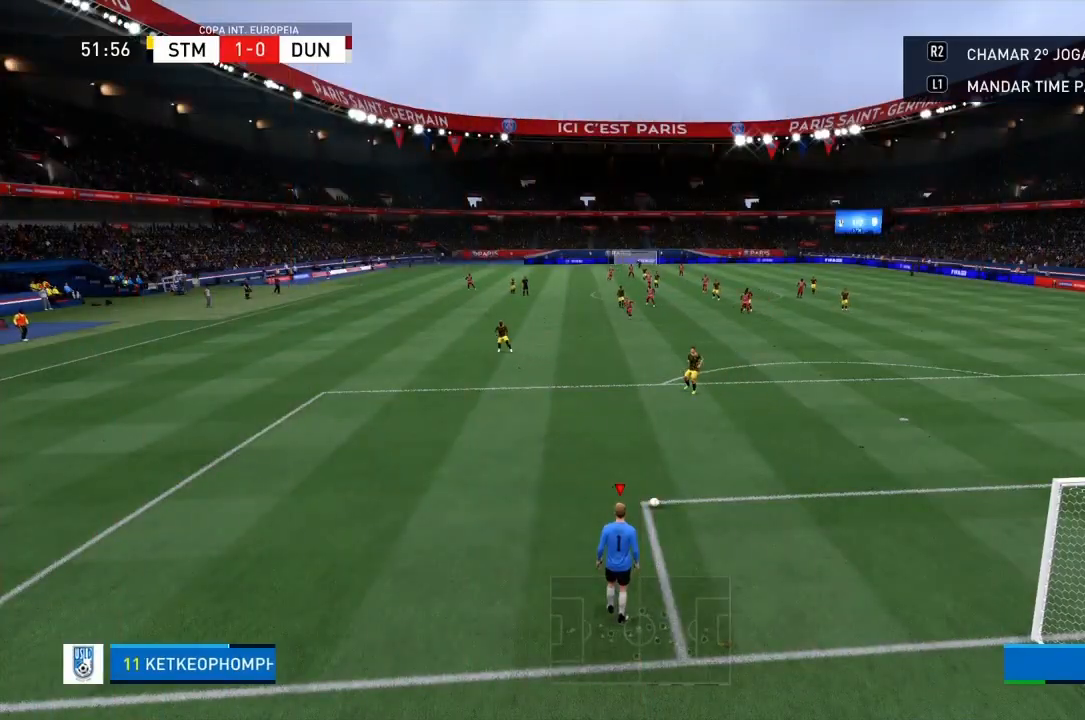
{"buttons": [], "left_stick": "center", "right_stick": "center", "events": []}
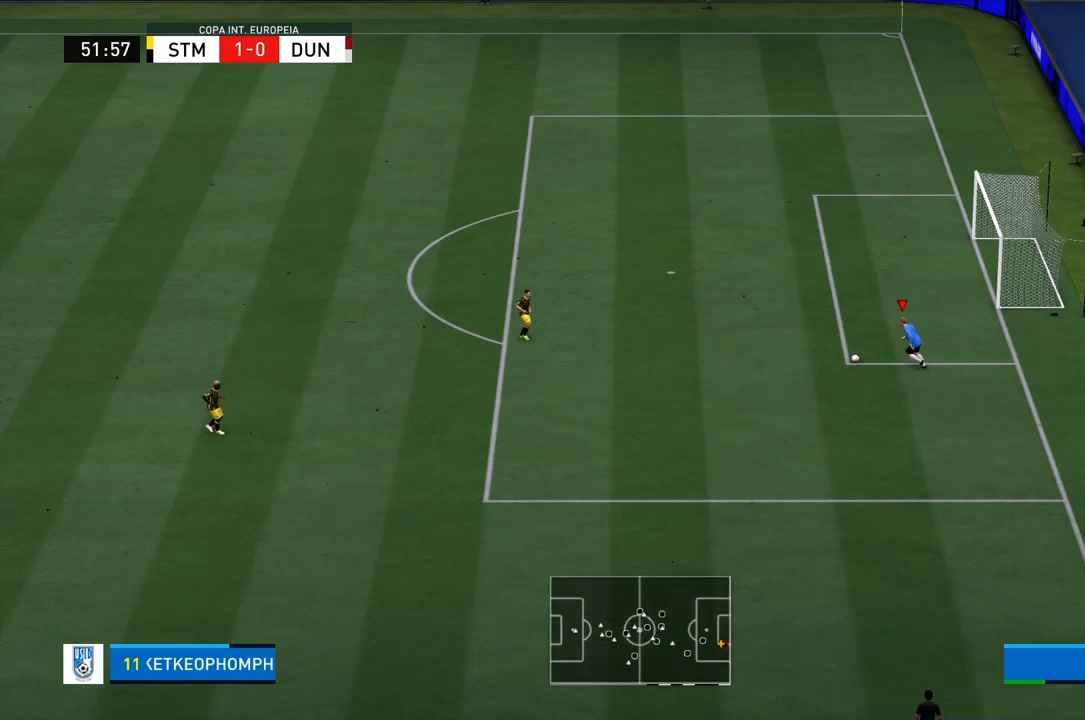
{"buttons": [], "left_stick": "center", "right_stick": "center", "events": []}
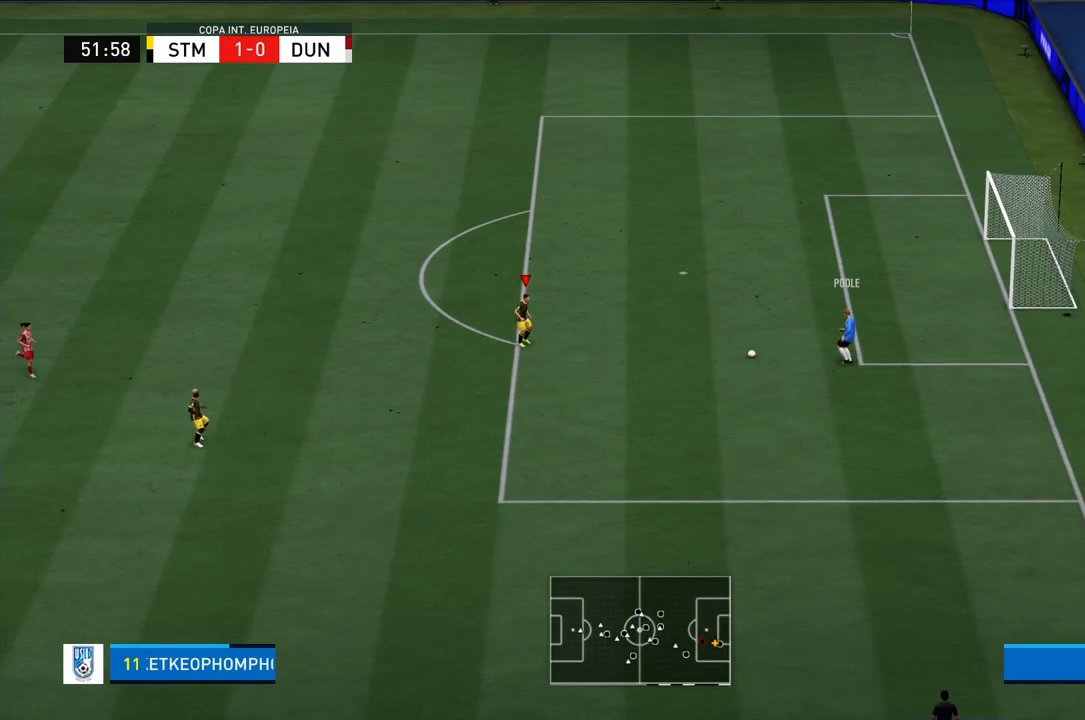
{"buttons": [], "left_stick": "down-left", "right_stick": "center", "events": [[400, "left_stick", "down-left"]]}
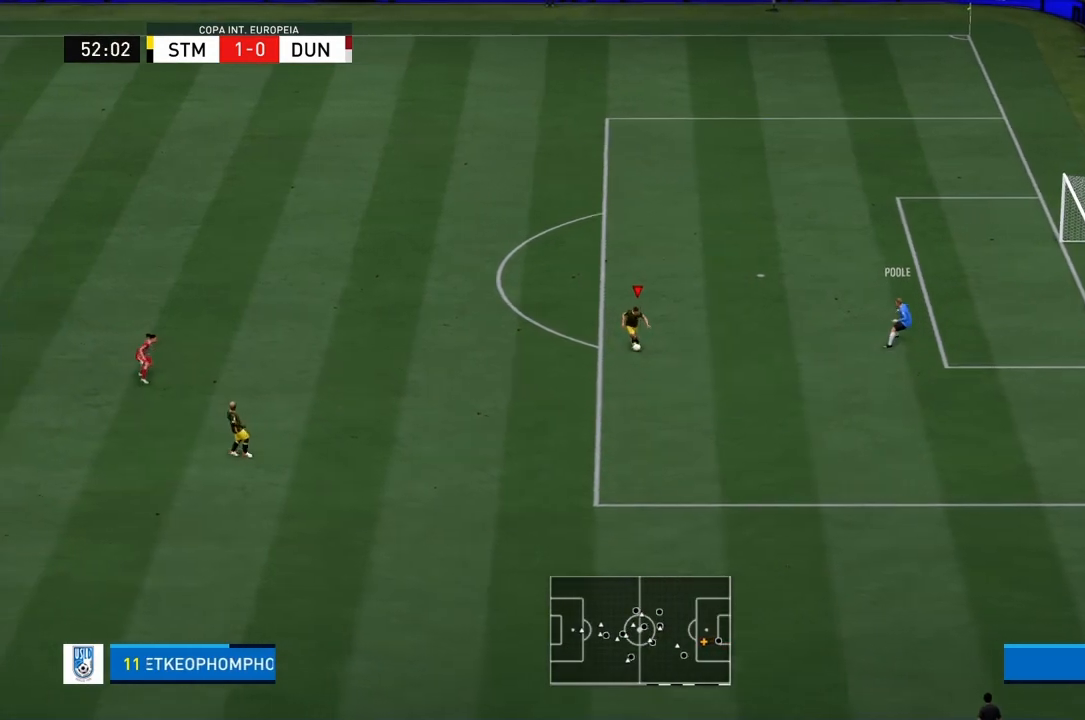
{"buttons": [], "left_stick": "down-left", "right_stick": "center", "events": []}
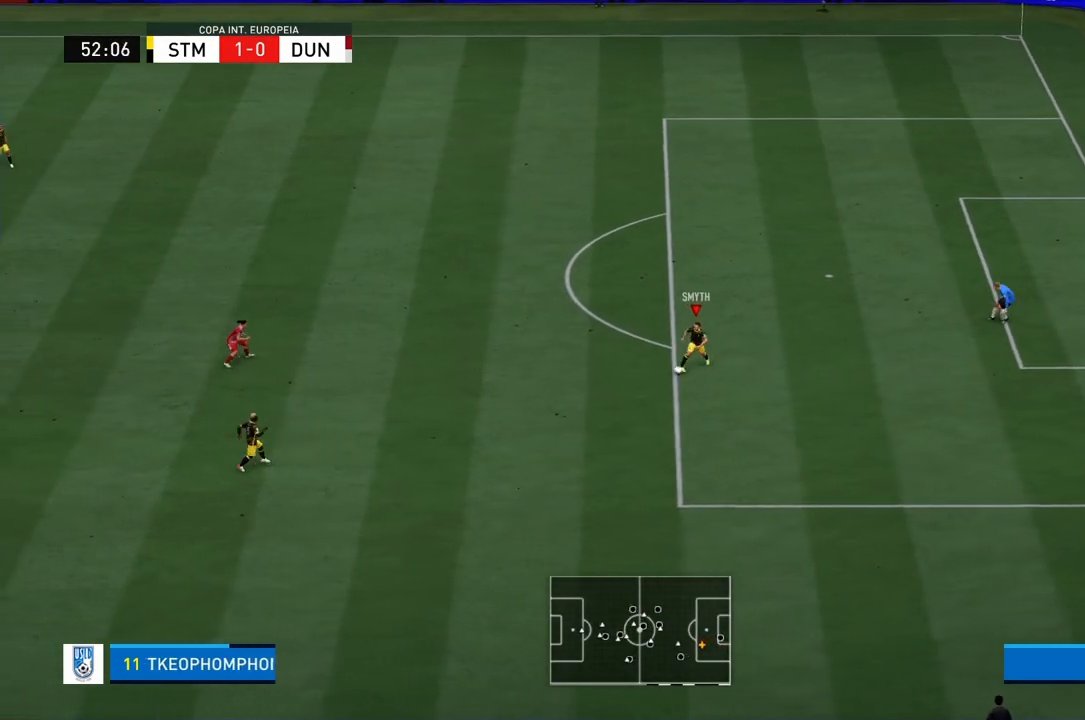
{"buttons": [], "left_stick": "down-left", "right_stick": "center", "events": []}
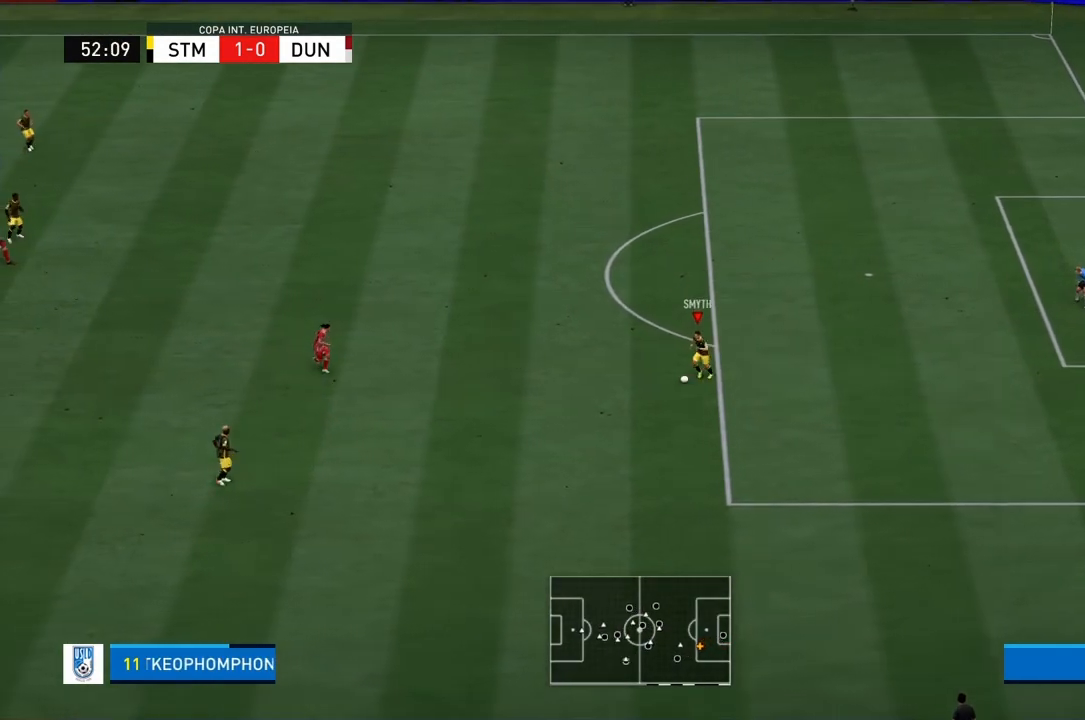
{"buttons": [], "left_stick": "down-left", "right_stick": "center", "events": [[134, "CROSS", "down"], [134, "R2", "down"], [334, "CROSS", "up"], [367, "R2", "up"]]}
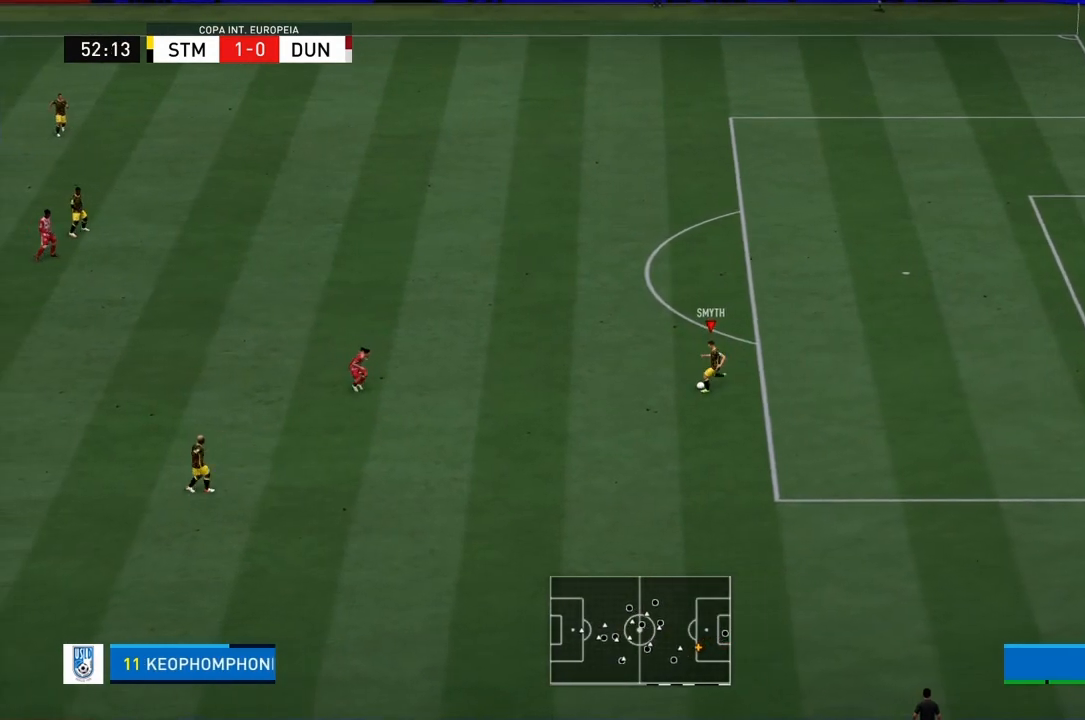
{"buttons": [], "left_stick": "down-left", "right_stick": "center", "events": []}
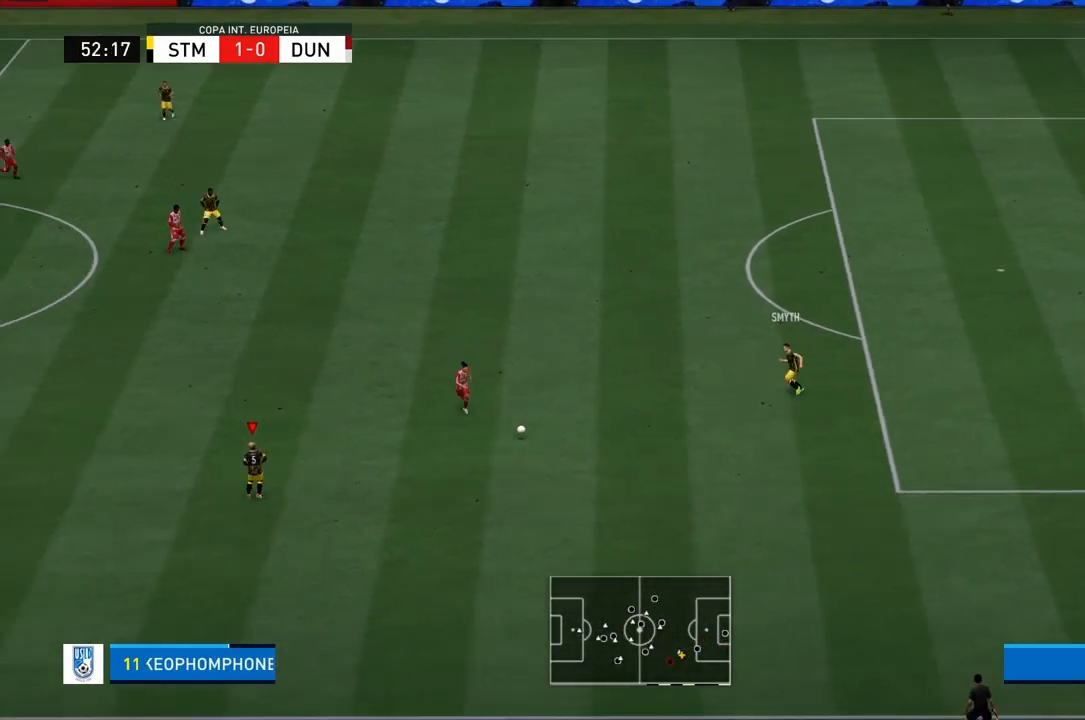
{"buttons": [], "left_stick": "down-left", "right_stick": "center", "events": []}
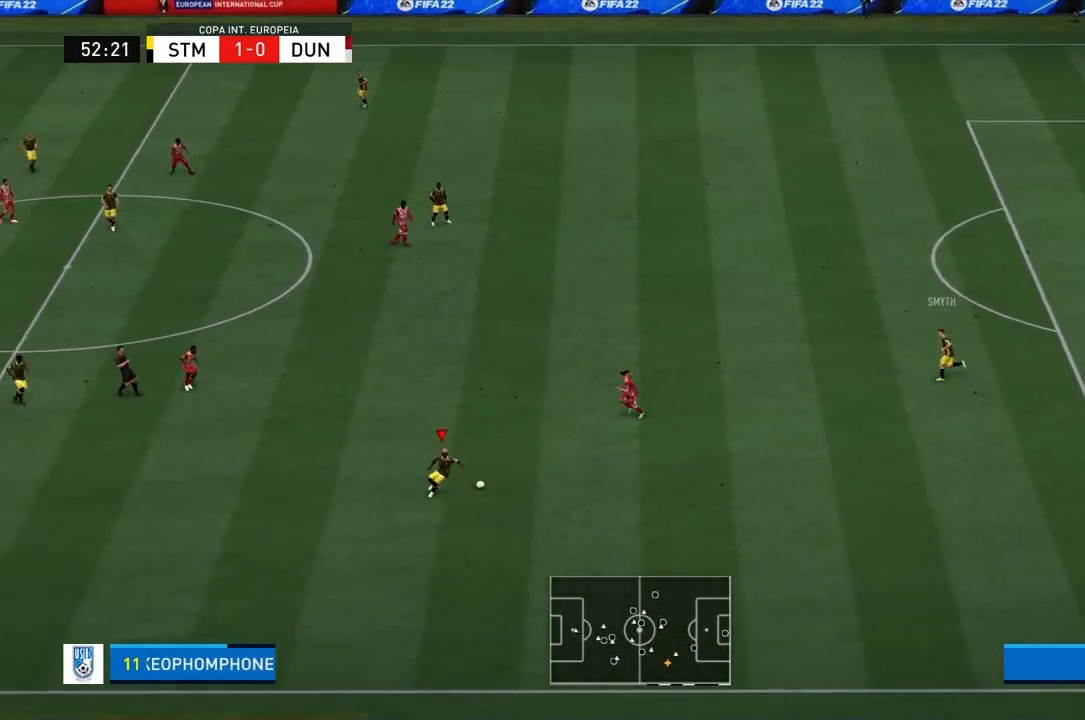
{"buttons": ["R1"], "left_stick": "down-left", "right_stick": "center", "events": [[500, "R1", "down"]]}
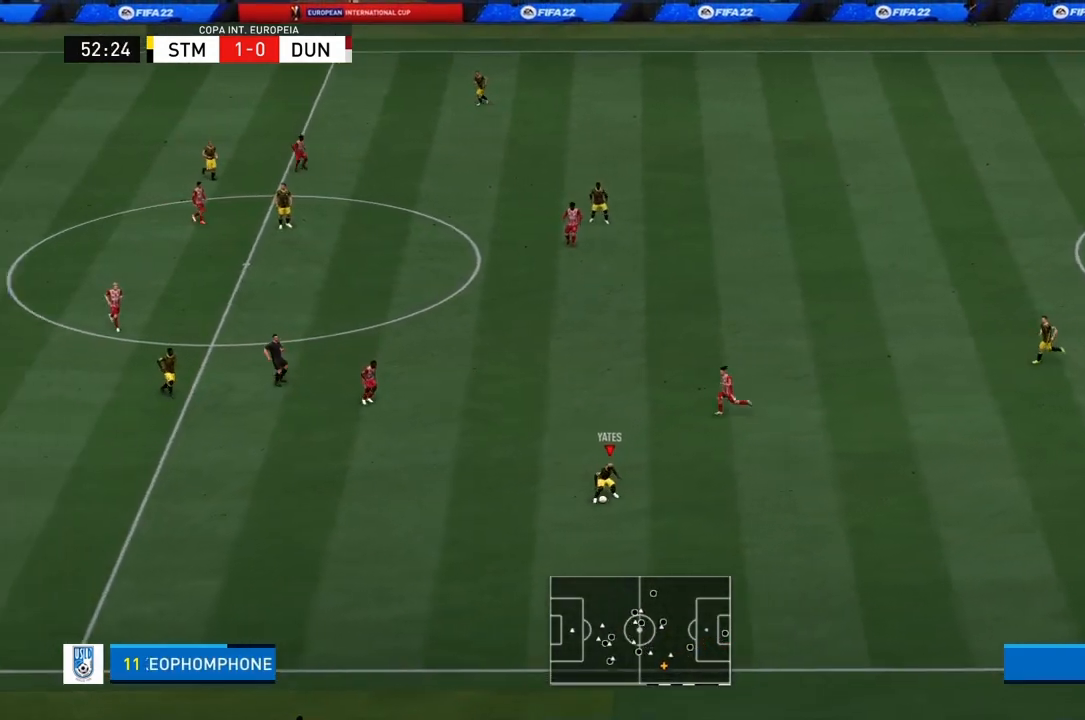
{"buttons": ["R1"], "left_stick": "down-left", "right_stick": "center", "events": []}
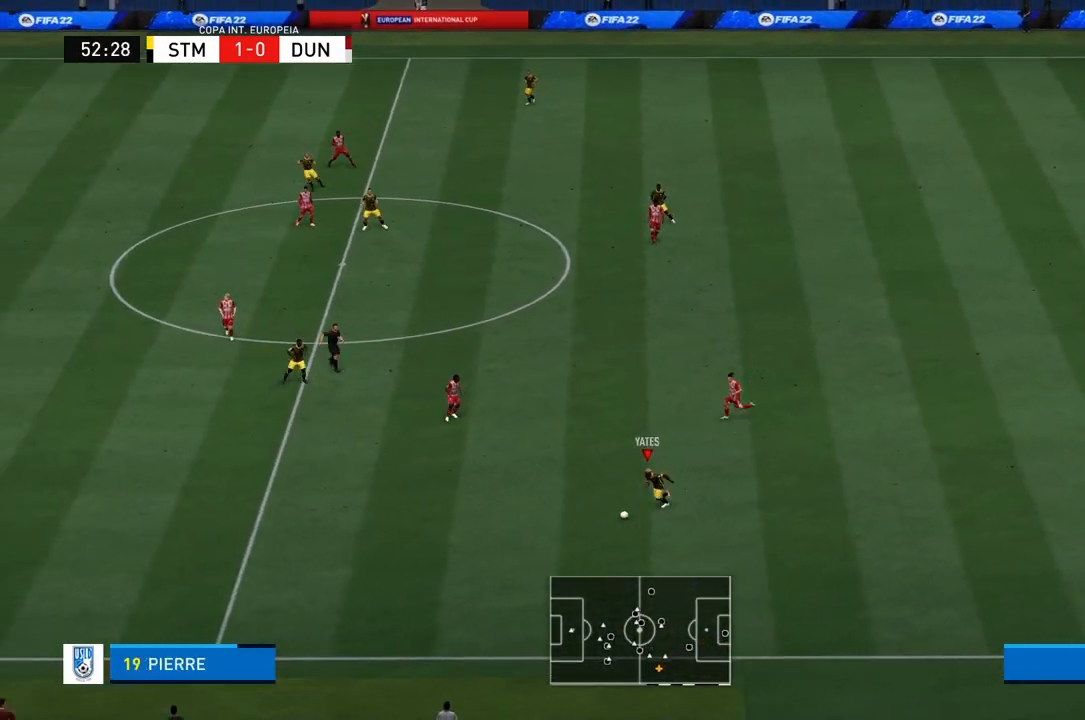
{"buttons": ["R1"], "left_stick": "left", "right_stick": "center", "events": [[200, "left_stick", "left"]]}
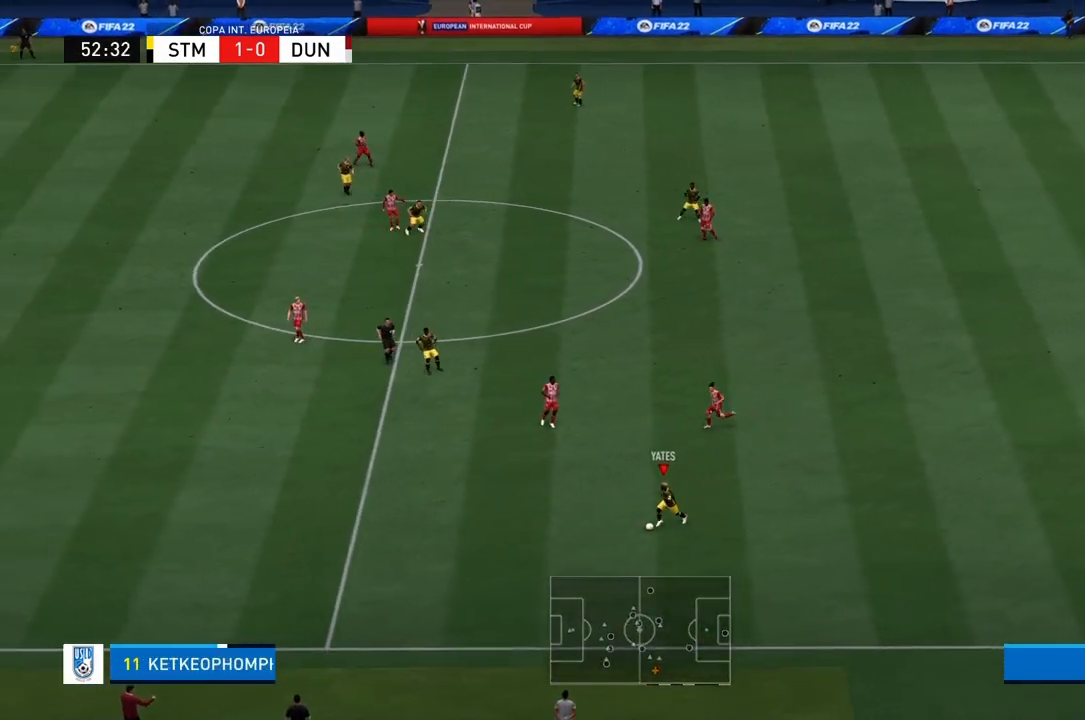
{"buttons": ["R1"], "left_stick": "left", "right_stick": "center", "events": []}
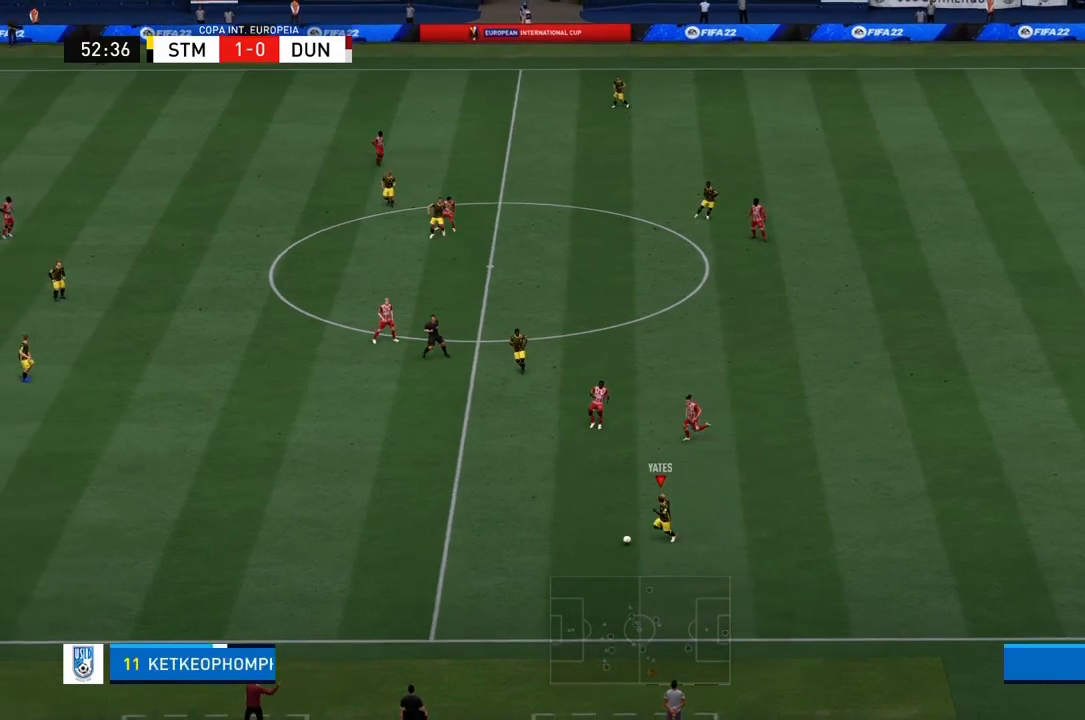
{"buttons": ["R1"], "left_stick": "left", "right_stick": "center", "events": []}
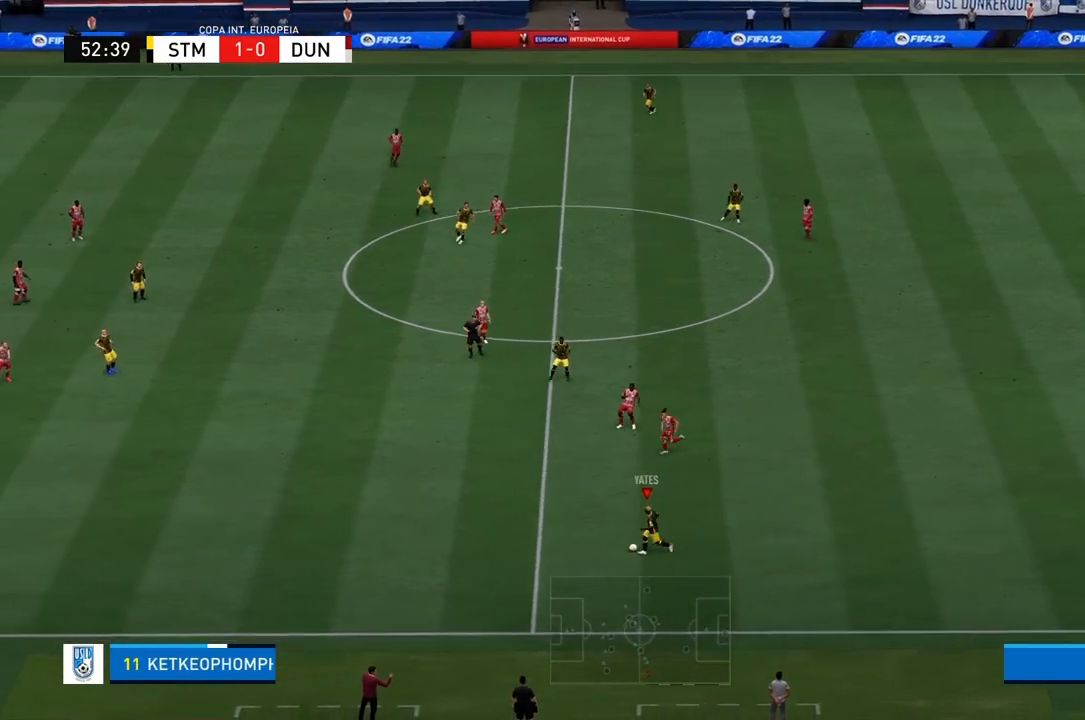
{"buttons": ["R1"], "left_stick": "up-left", "right_stick": "center", "events": [[467, "left_stick", "up-left"]]}
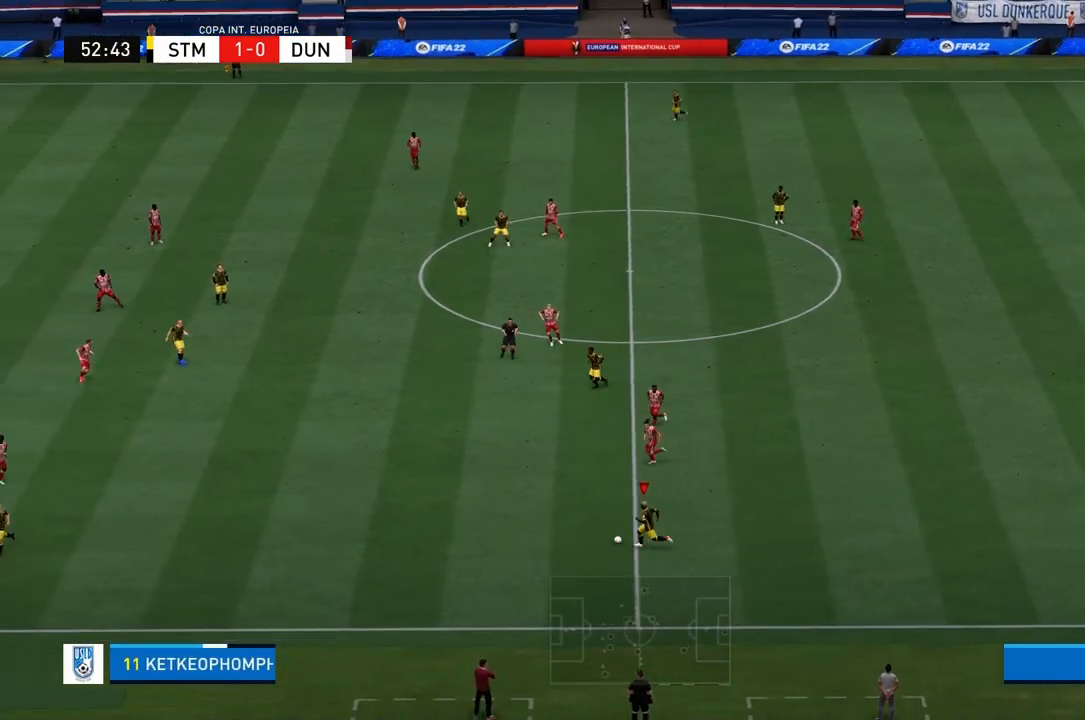
{"buttons": ["R1"], "left_stick": "left", "right_stick": "center", "events": [[133, "left_stick", "left"]]}
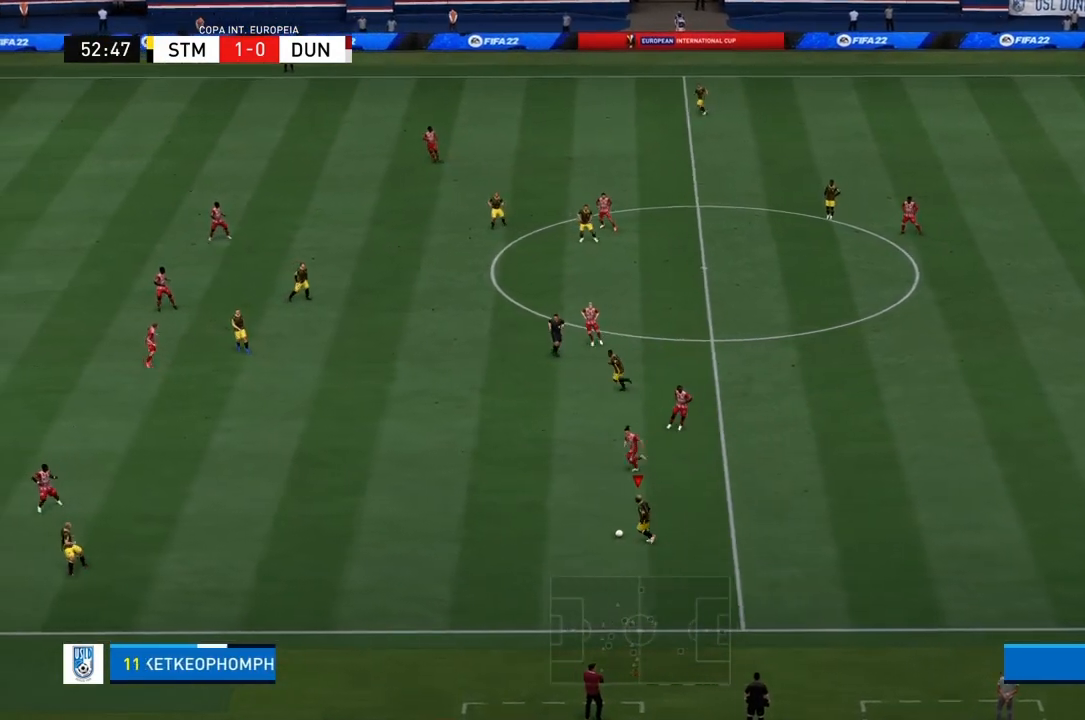
{"buttons": ["R1"], "left_stick": "down-left", "right_stick": "center", "events": [[467, "left_stick", "down-left"]]}
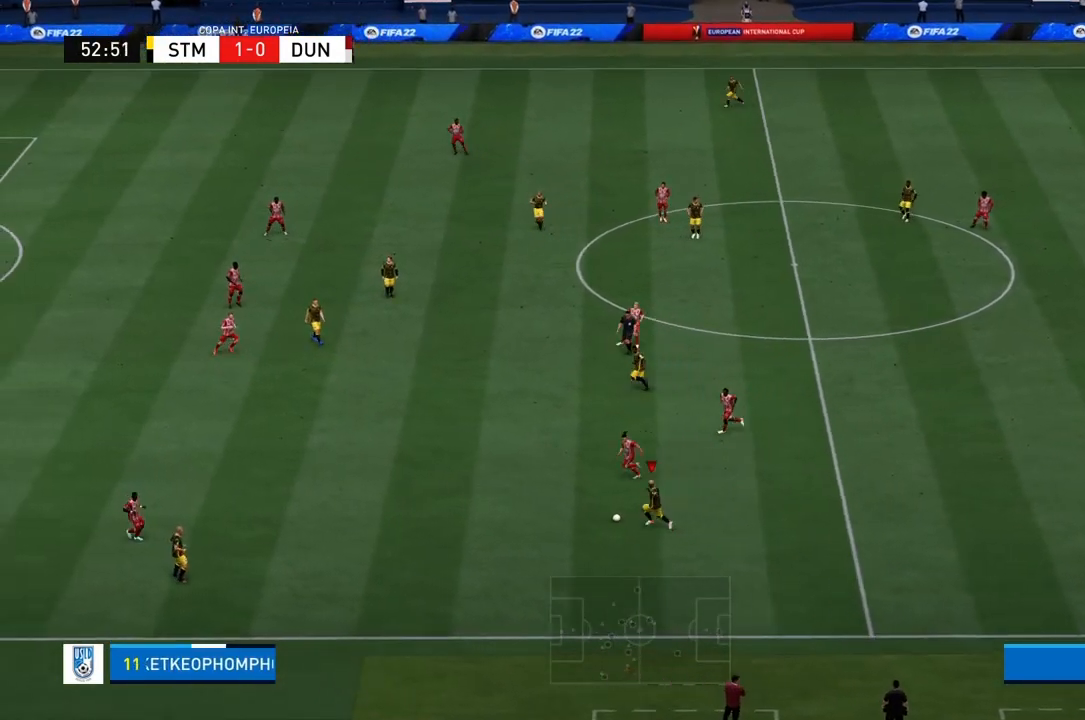
{"buttons": [], "left_stick": "down-left", "right_stick": "center", "events": [[33, "R1", "up"], [200, "CROSS", "down"], [367, "CROSS", "up"]]}
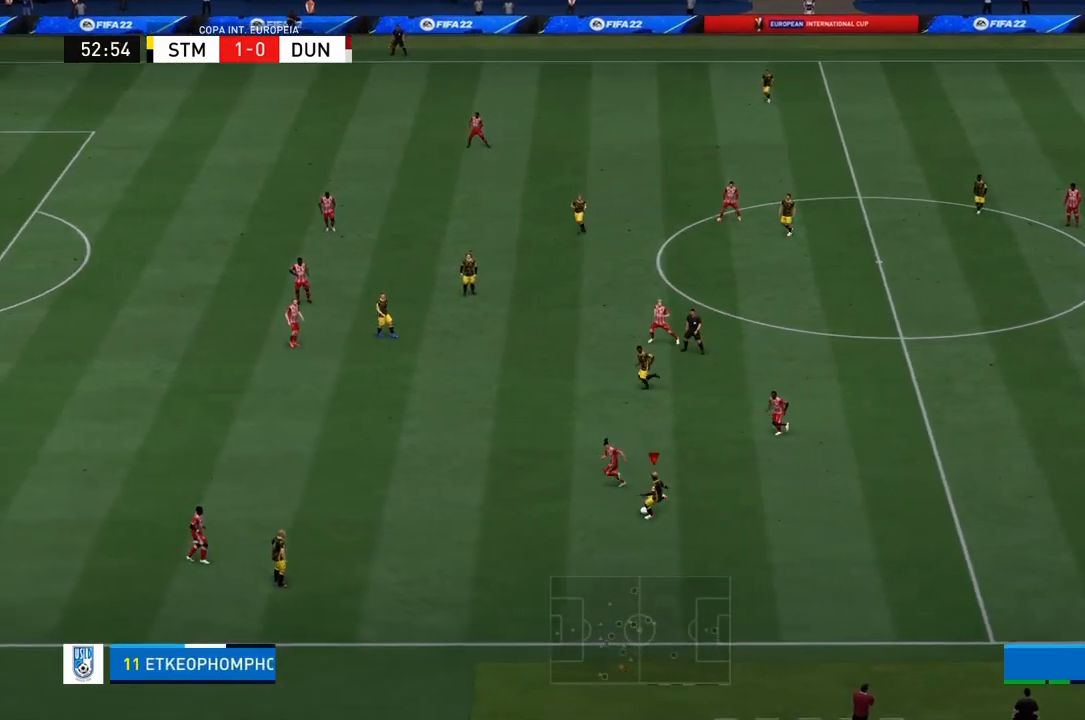
{"buttons": [], "left_stick": "center", "right_stick": "center", "events": [[134, "left_stick", "left"], [234, "left_stick", "center"]]}